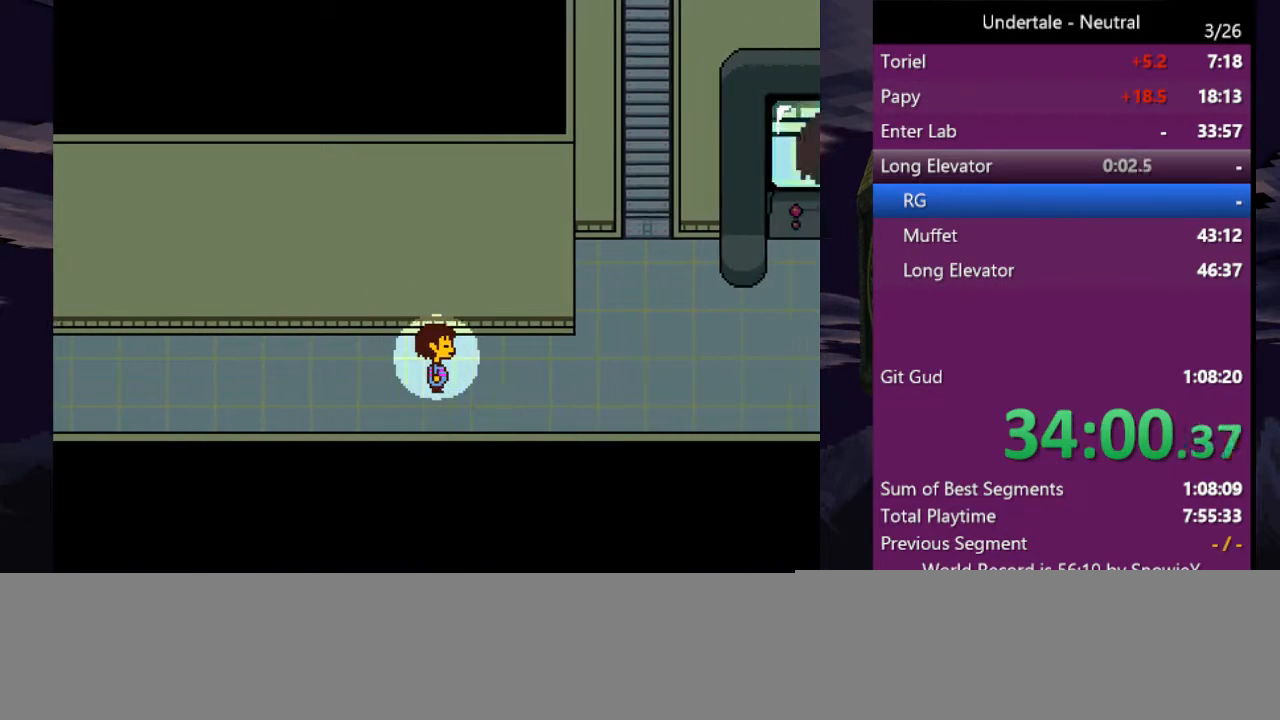
Gameplay with keyboard; each line is a JSON object with the keys held at the frame after it. "events" lists presses ("down") and releases ("up") of "c", "ctrl", "down", "left", "return", "right", "shift", "up", "x" and "z" between this image and that frame as [ms after this image, input, new state], when the widget could be followed in between. No other keys are recorded. Mouse input is not recorded.
{"keys": ["right"], "events": []}
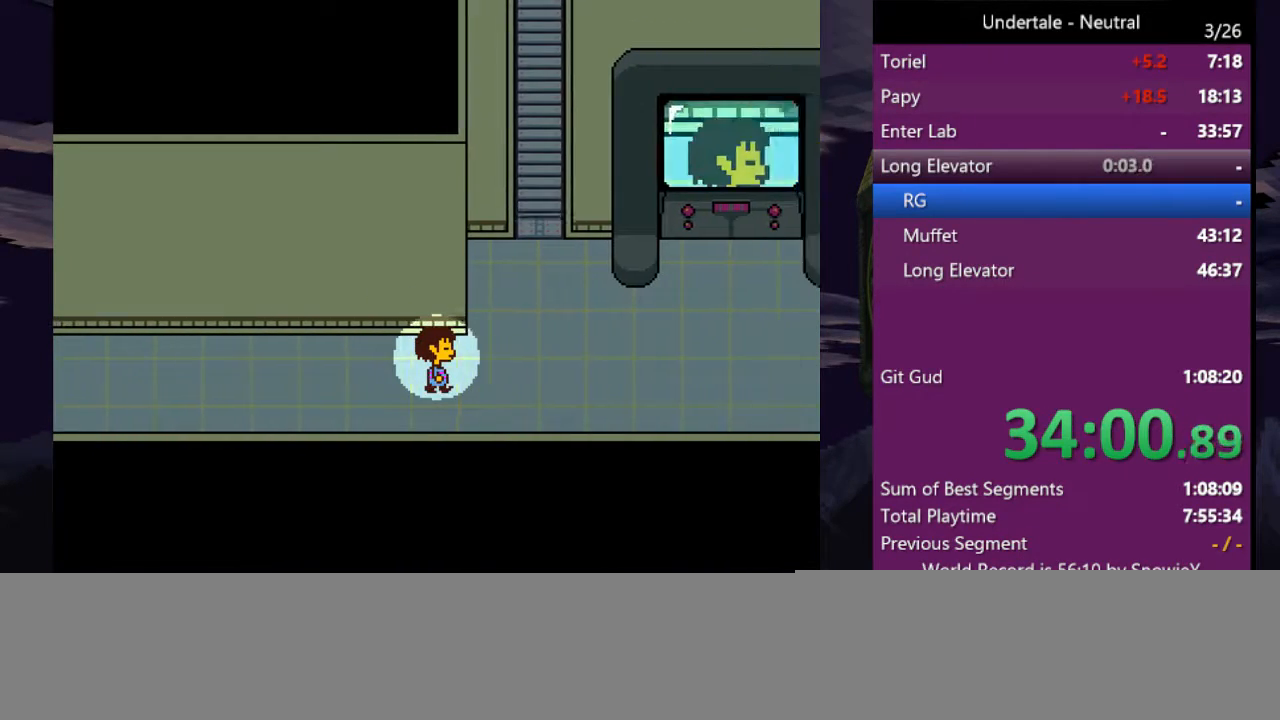
{"keys": ["right"], "events": []}
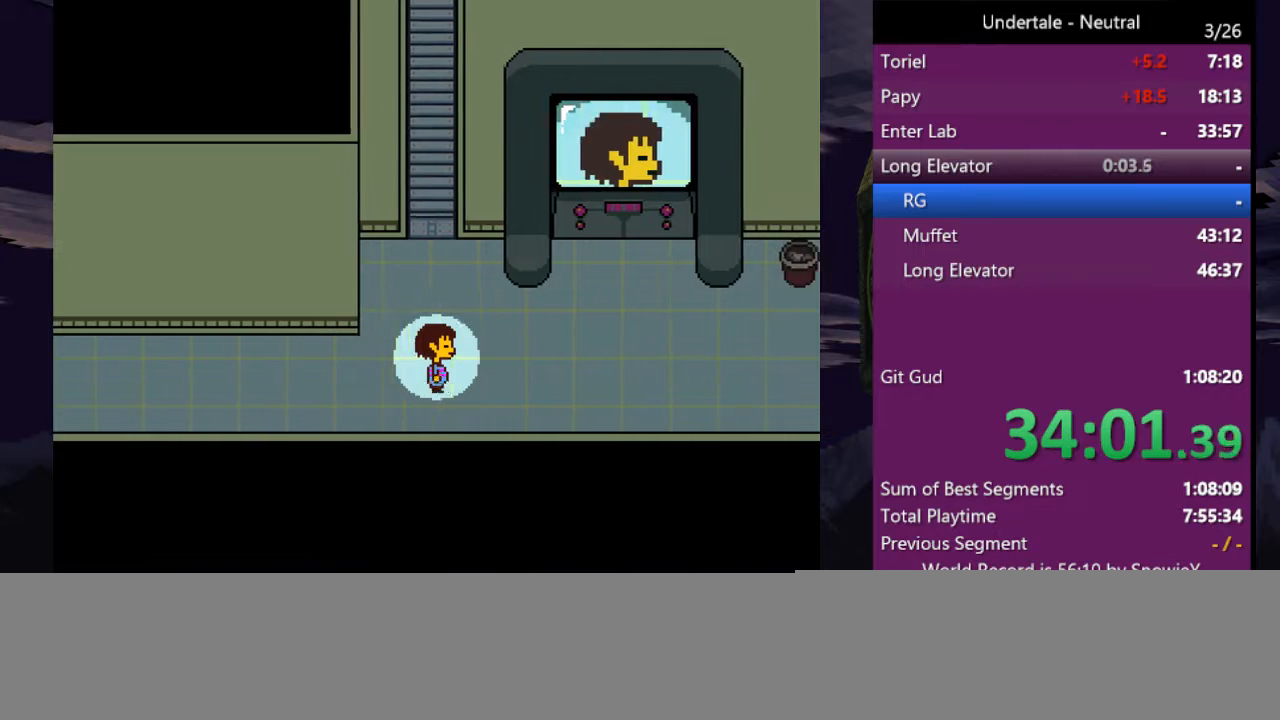
{"keys": ["right"], "events": []}
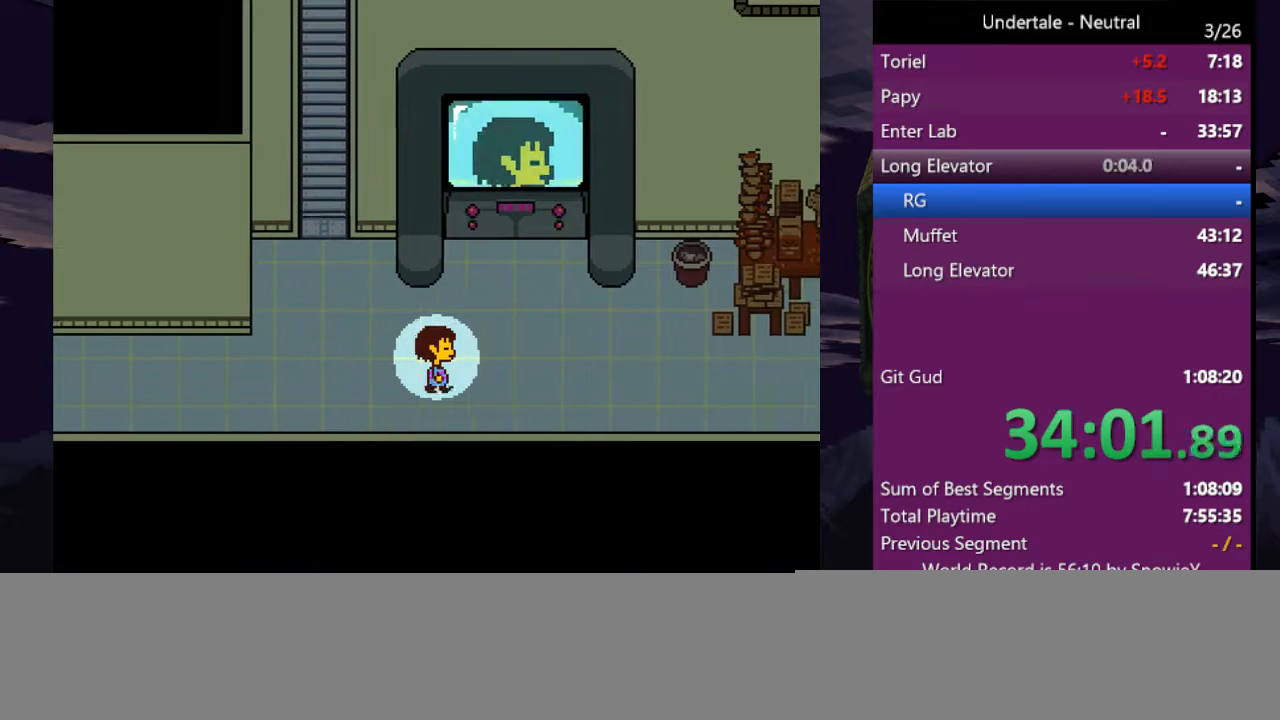
{"keys": ["right"], "events": []}
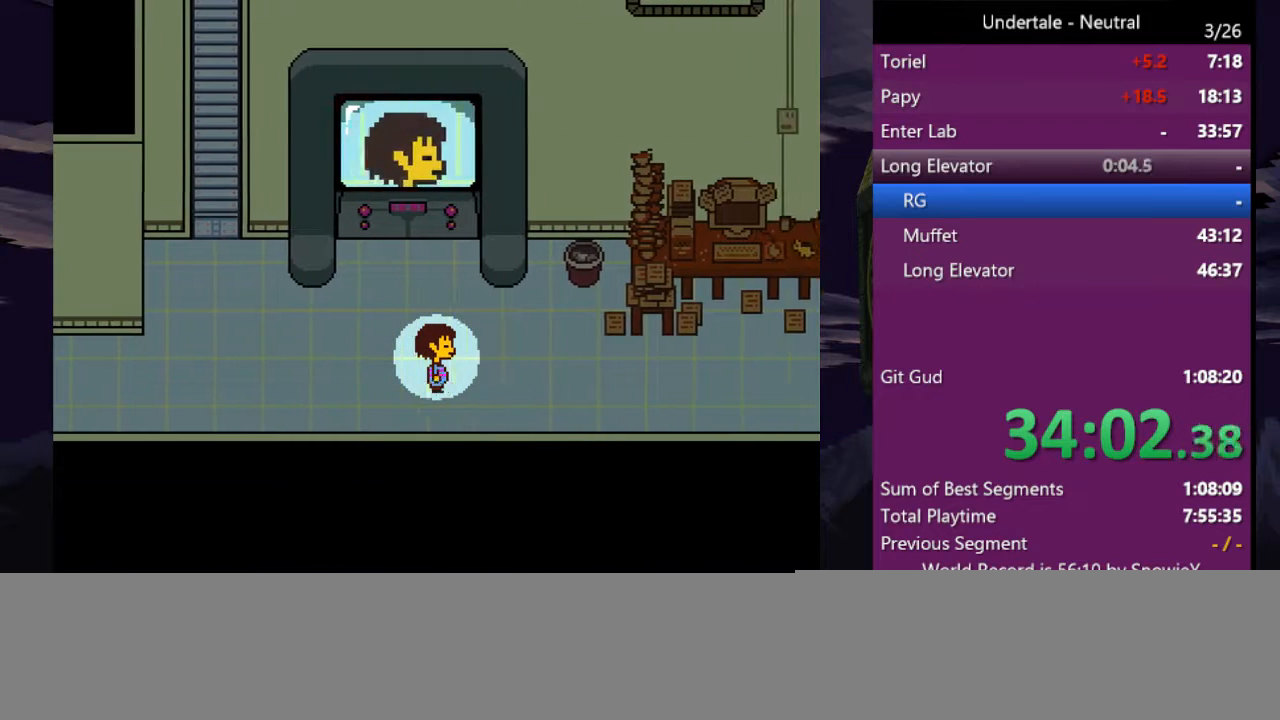
{"keys": ["right"], "events": []}
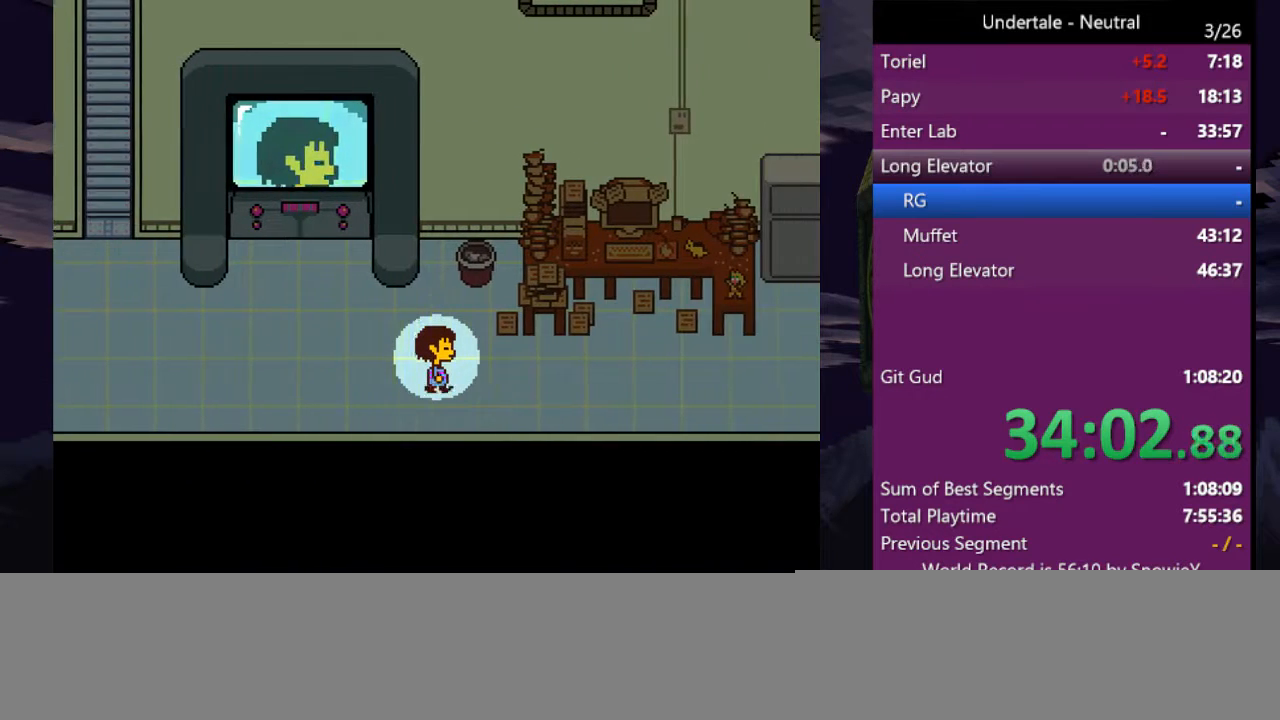
{"keys": ["right", "up"], "events": [[433, "up", "down"]]}
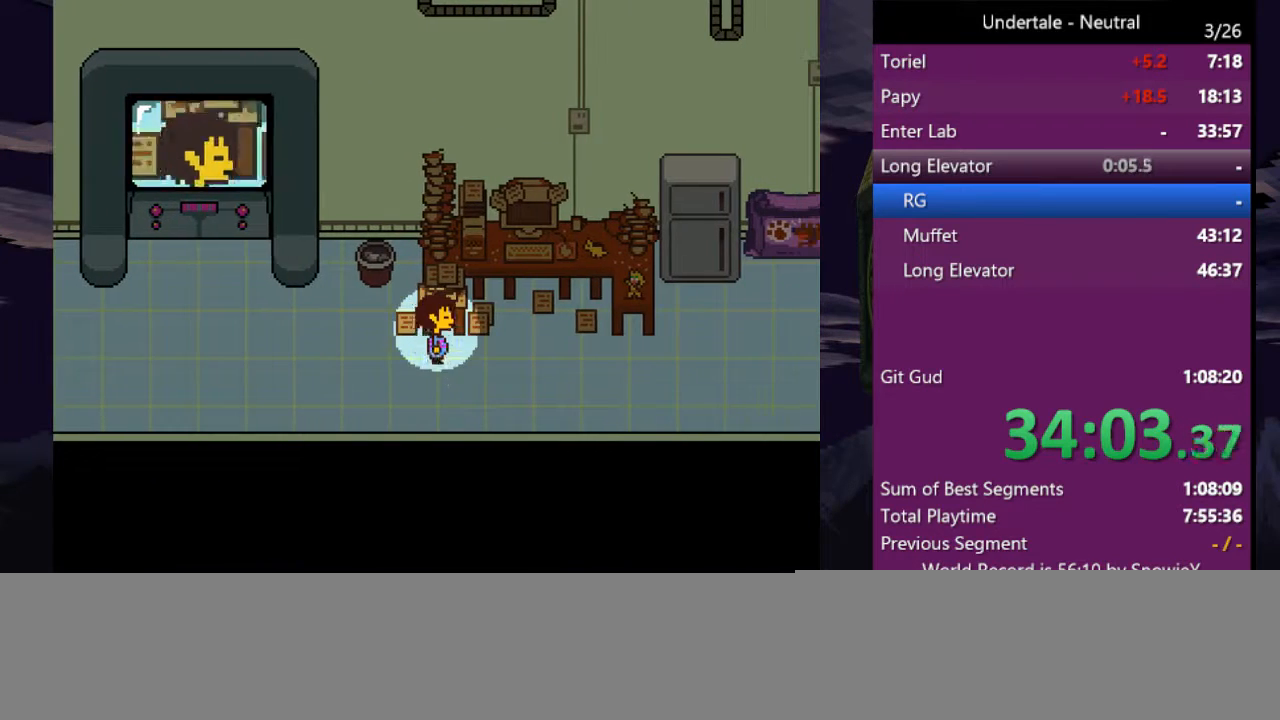
{"keys": ["return", "z"], "events": [[33, "right", "up"], [133, "c", "down"], [166, "up", "up"], [266, "c", "up"], [433, "return", "down"], [500, "z", "down"]]}
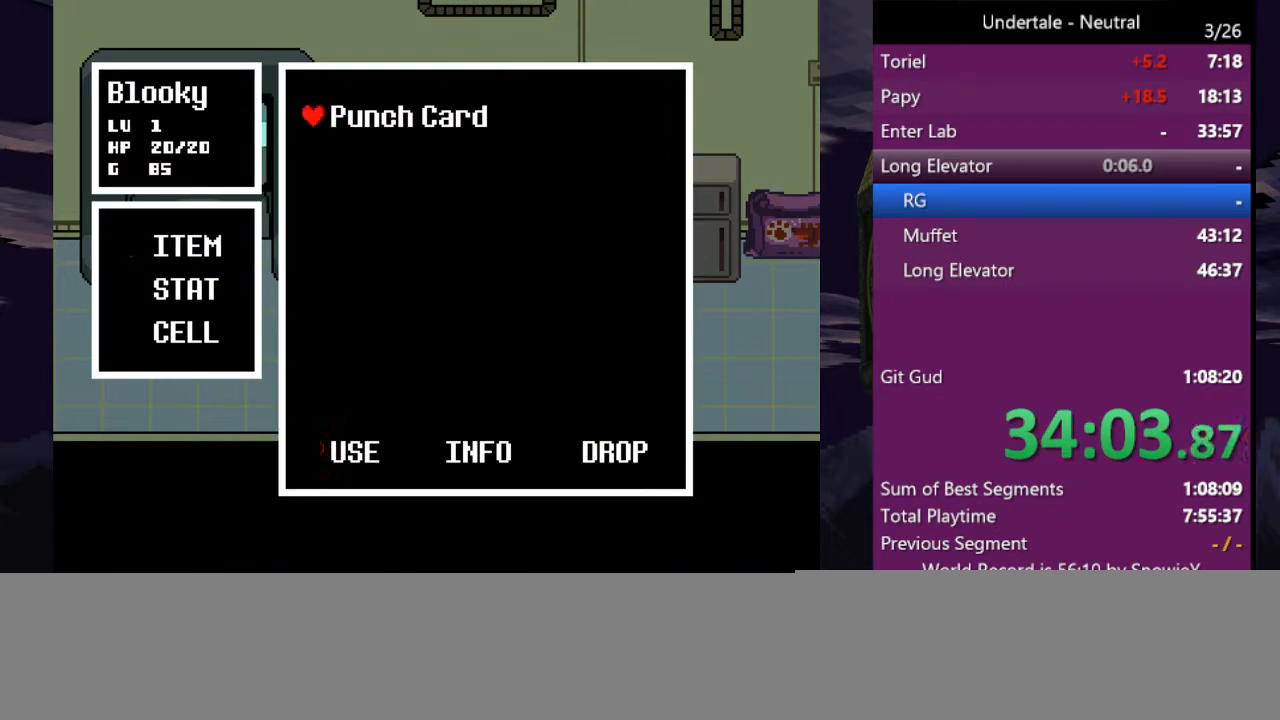
{"keys": [], "events": [[33, "return", "up"], [100, "z", "up"], [333, "return", "down"], [333, "z", "down"], [366, "return", "up"], [400, "z", "up"]]}
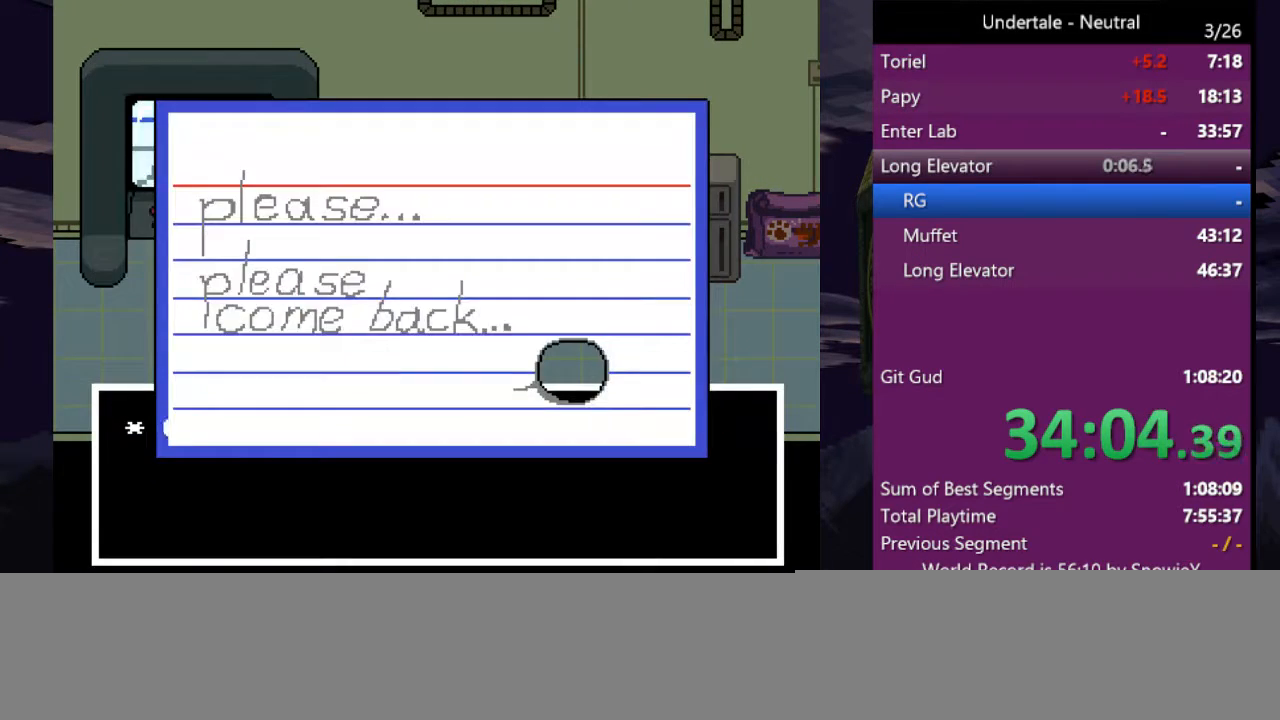
{"keys": ["right"], "events": [[133, "z", "down"], [233, "z", "up"], [300, "right", "down"]]}
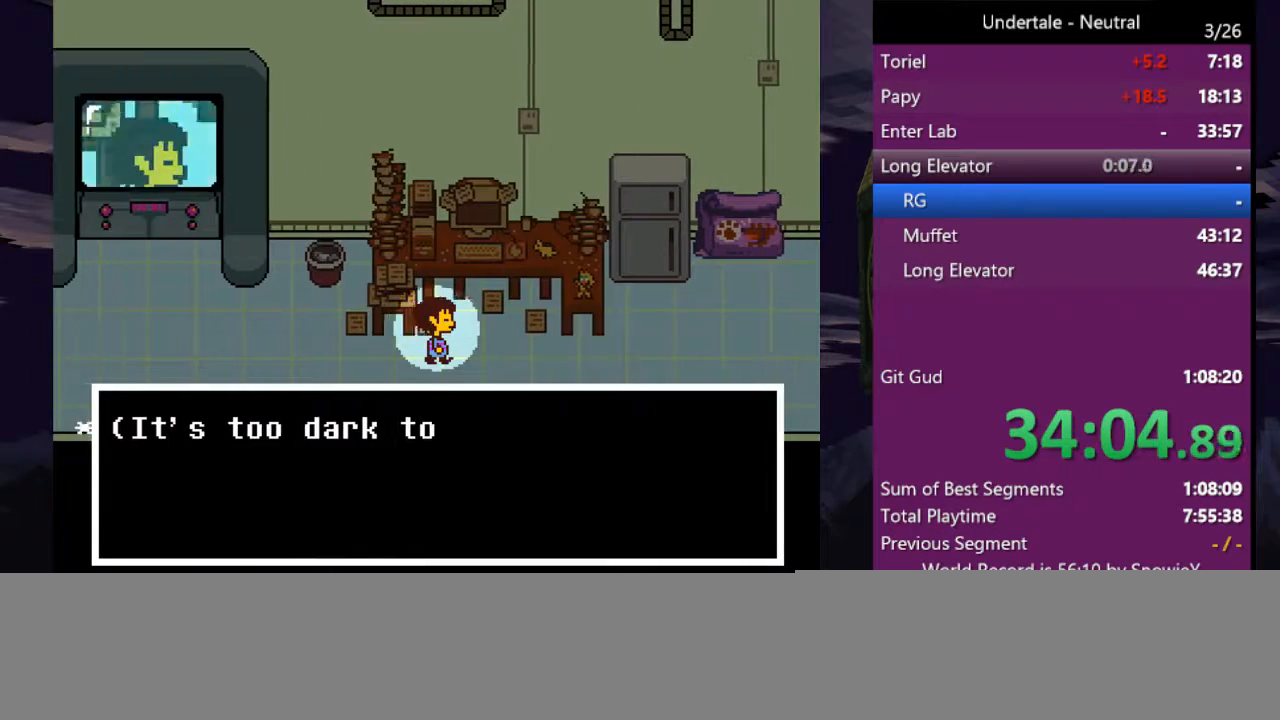
{"keys": ["right"], "events": [[133, "x", "down"], [200, "x", "up"]]}
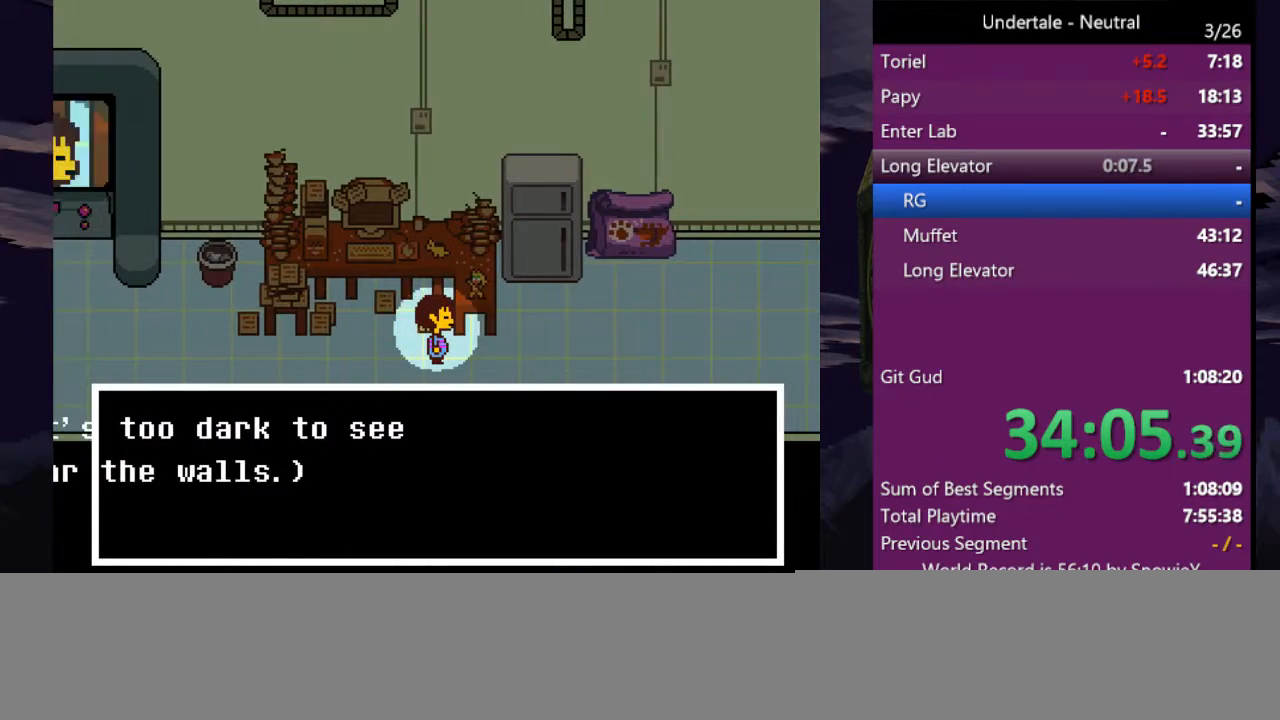
{"keys": ["right"], "events": [[100, "down", "down"], [133, "down", "up"]]}
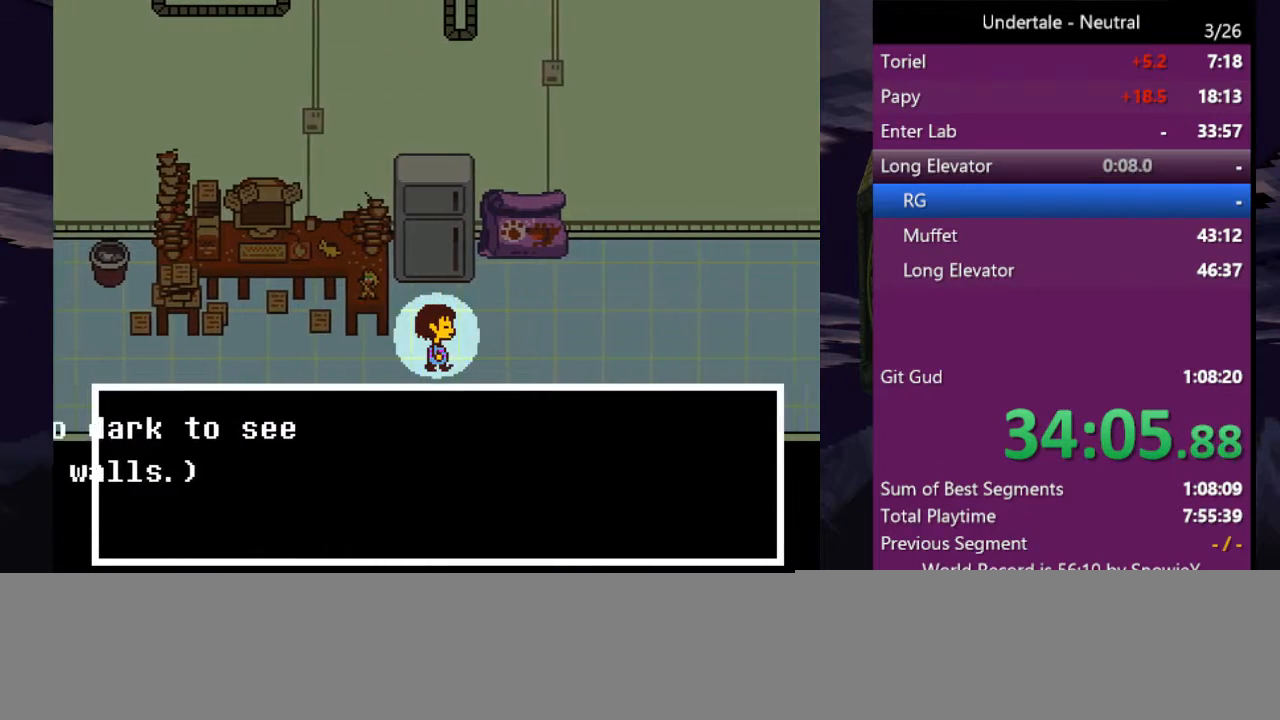
{"keys": ["right"], "events": []}
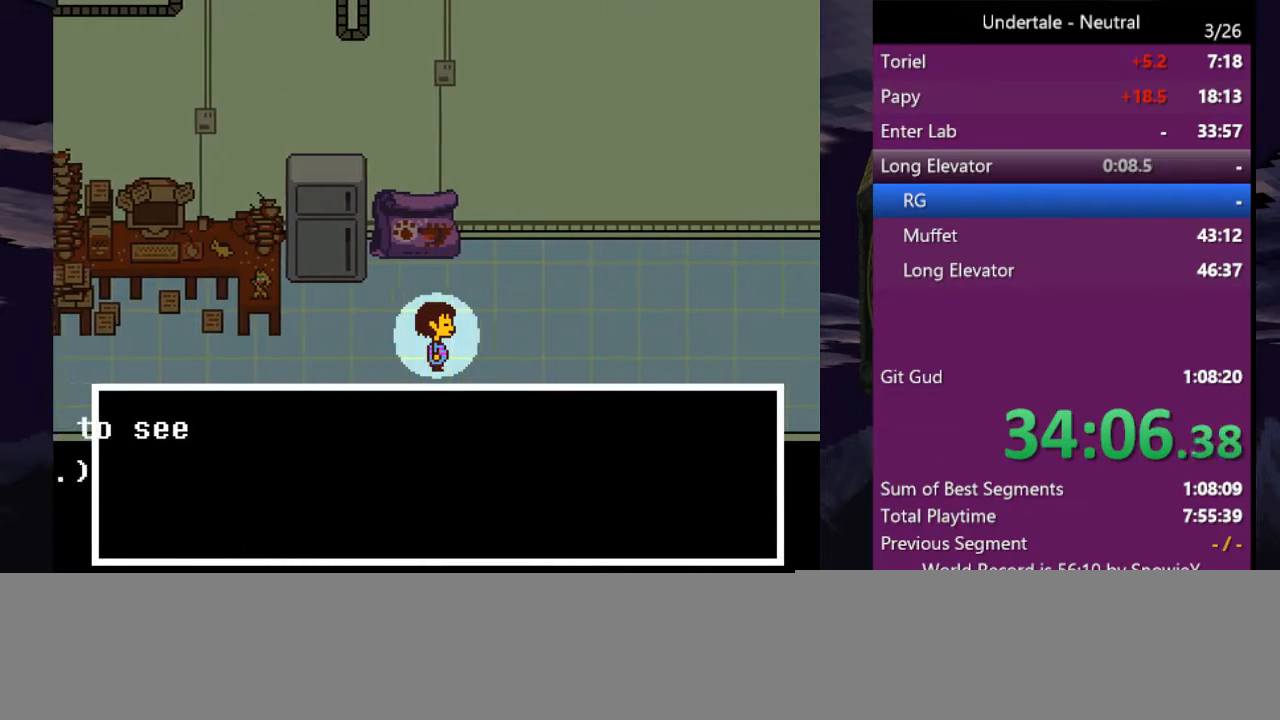
{"keys": ["right", "z"], "events": [[500, "z", "down"]]}
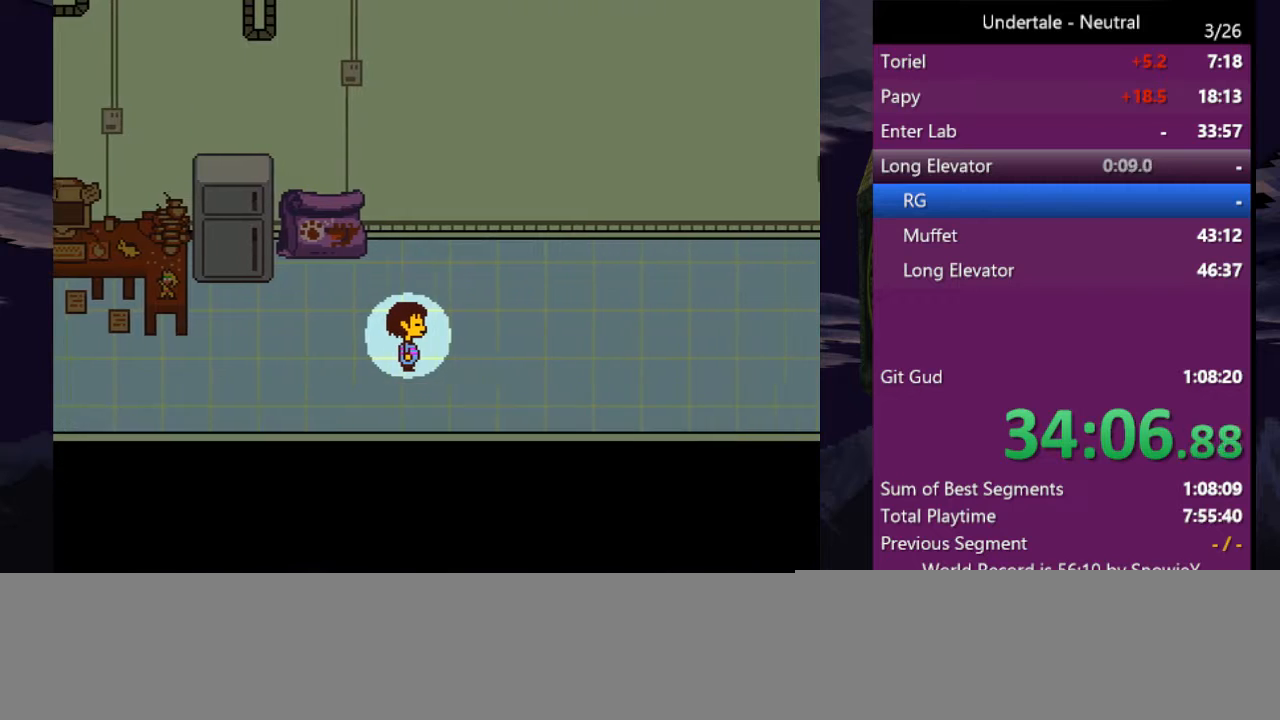
{"keys": ["right"], "events": [[100, "z", "up"]]}
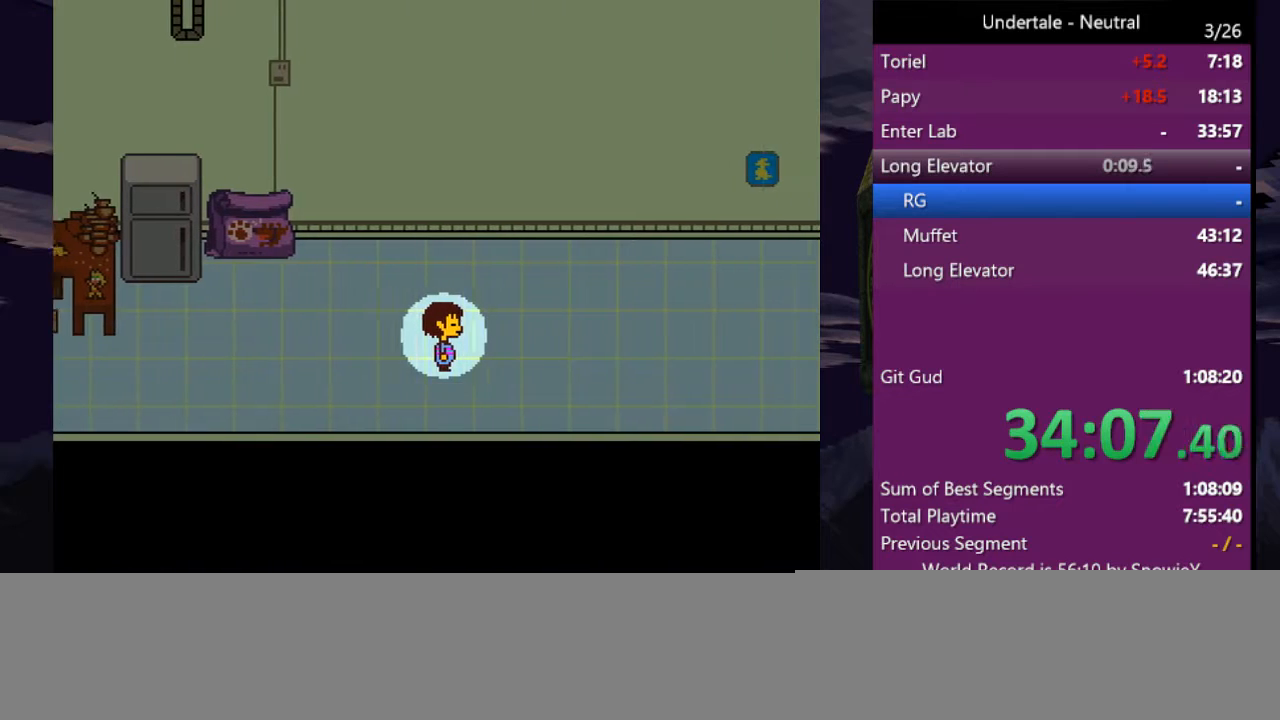
{"keys": ["right"], "events": []}
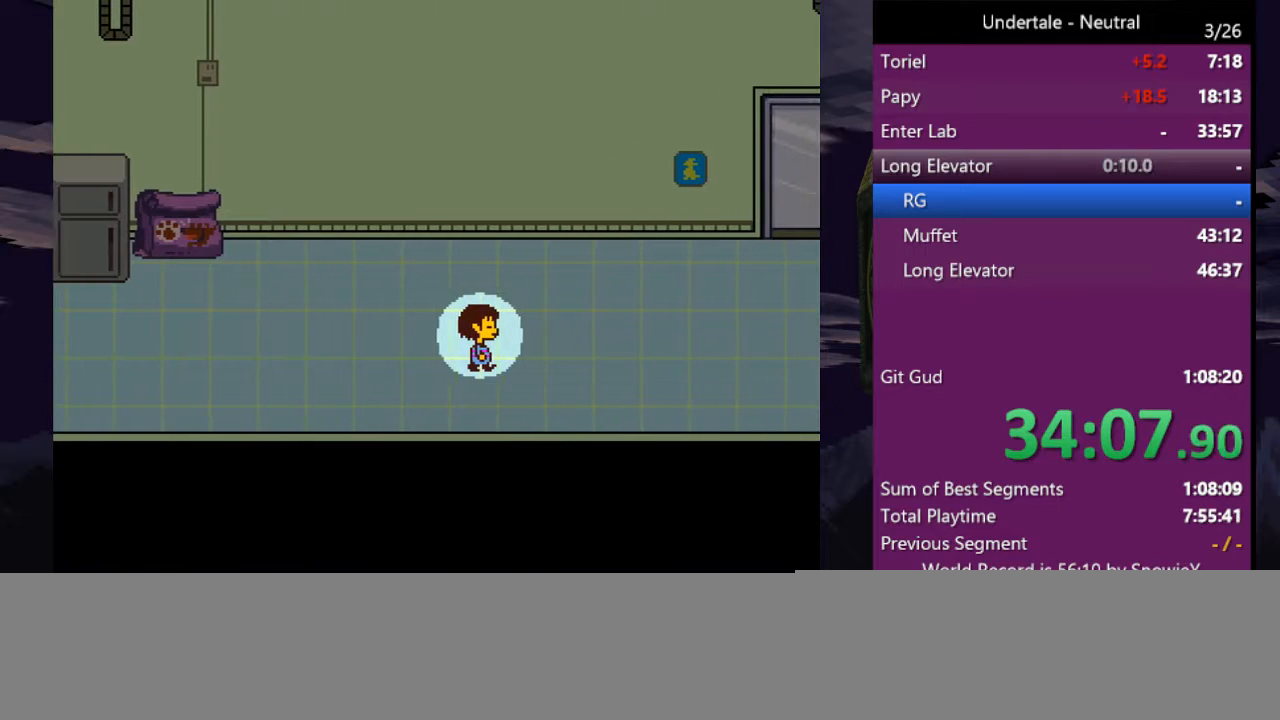
{"keys": ["right"], "events": []}
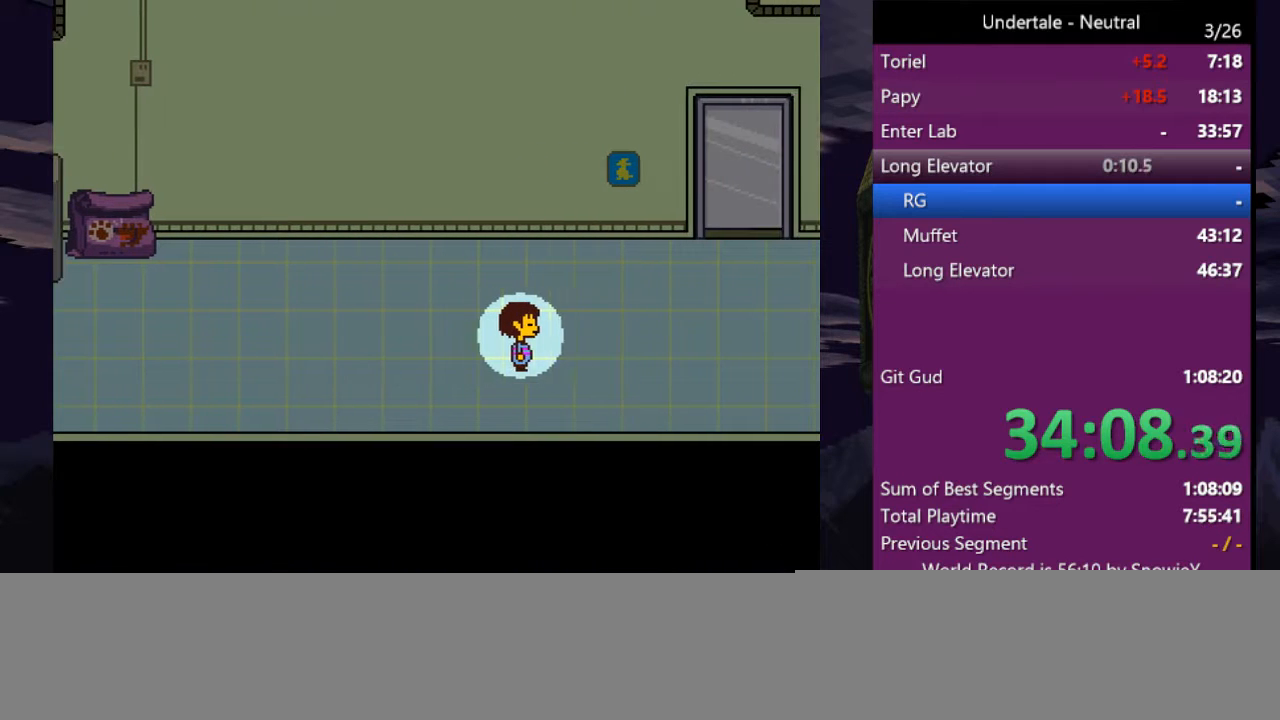
{"keys": ["right"], "events": []}
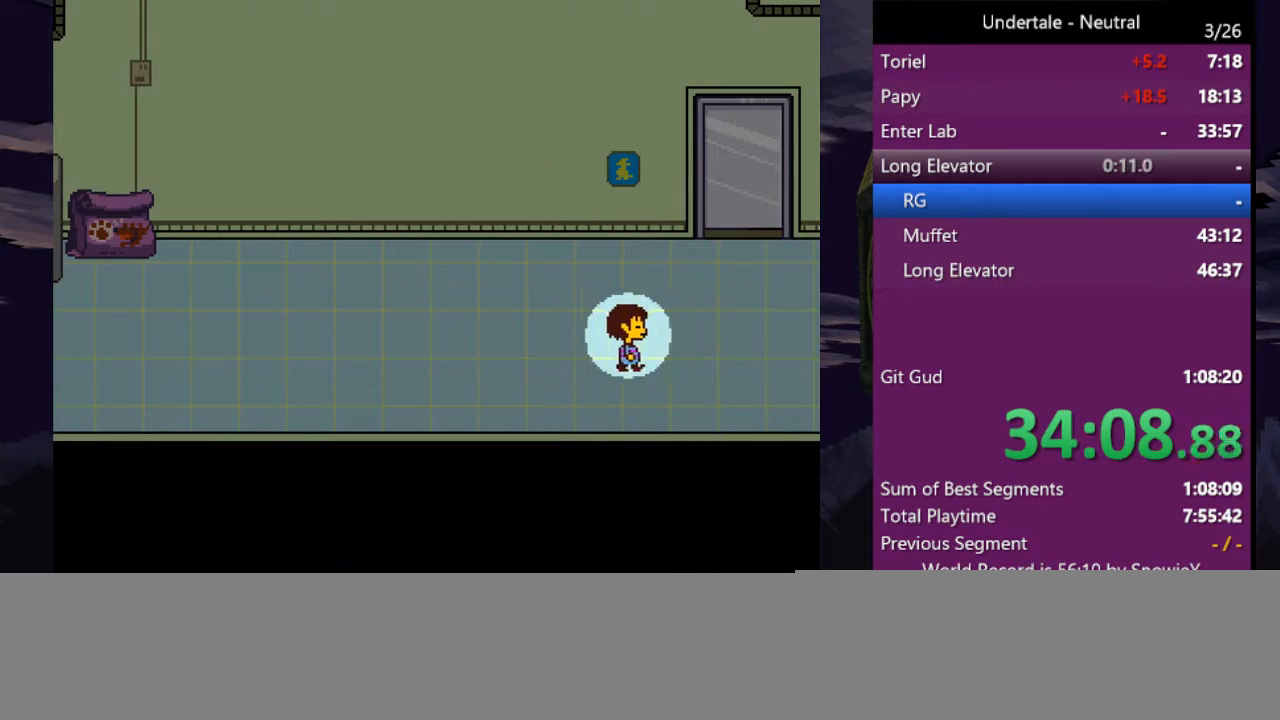
{"keys": ["right"], "events": []}
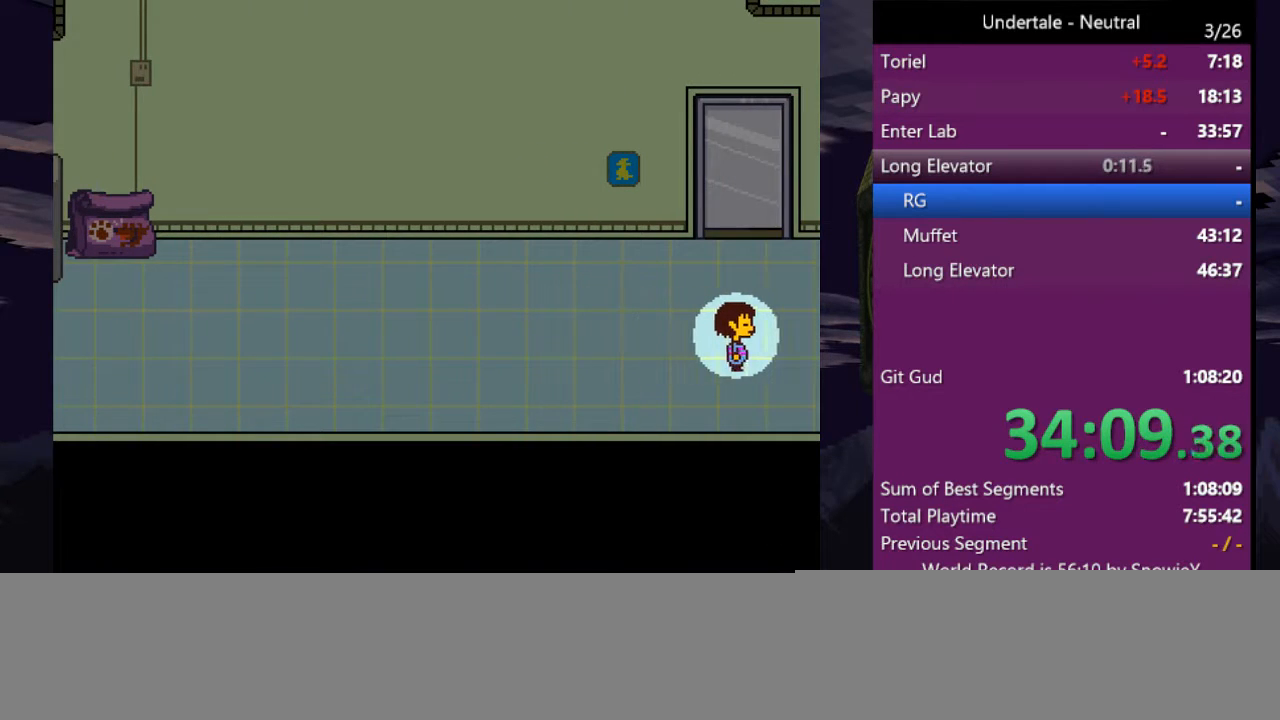
{"keys": ["right"], "events": []}
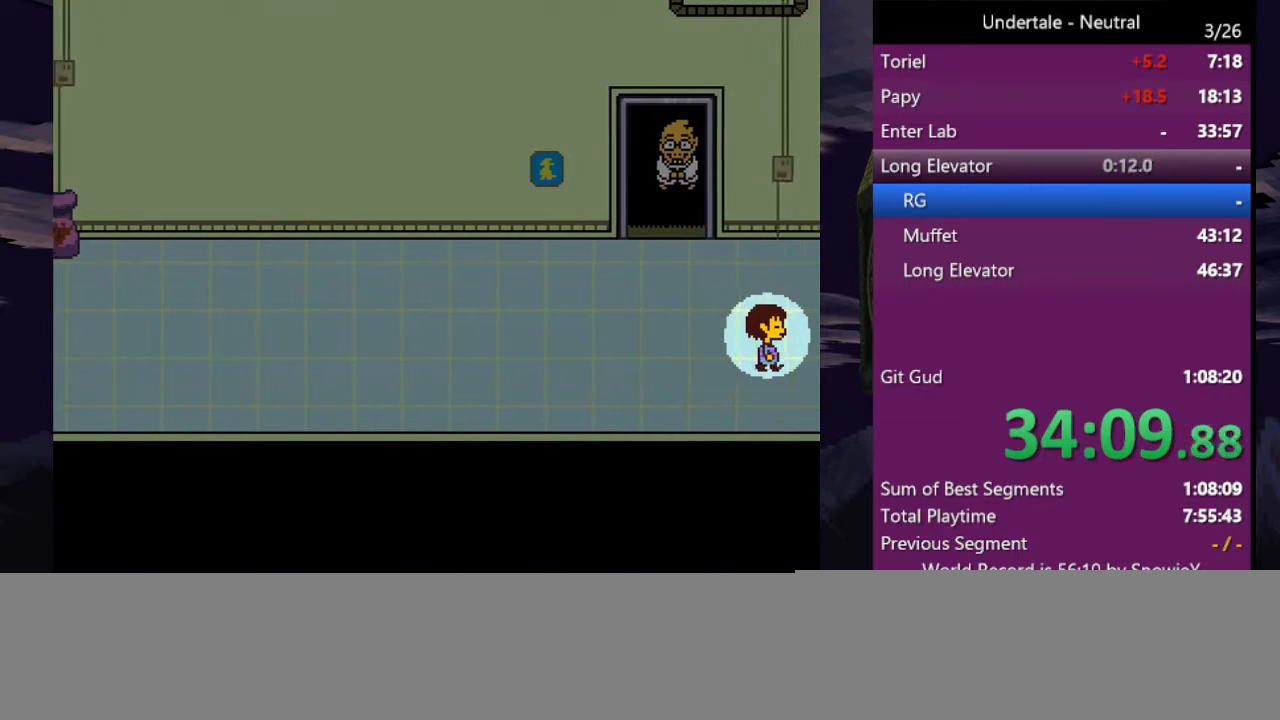
{"keys": ["right"], "events": []}
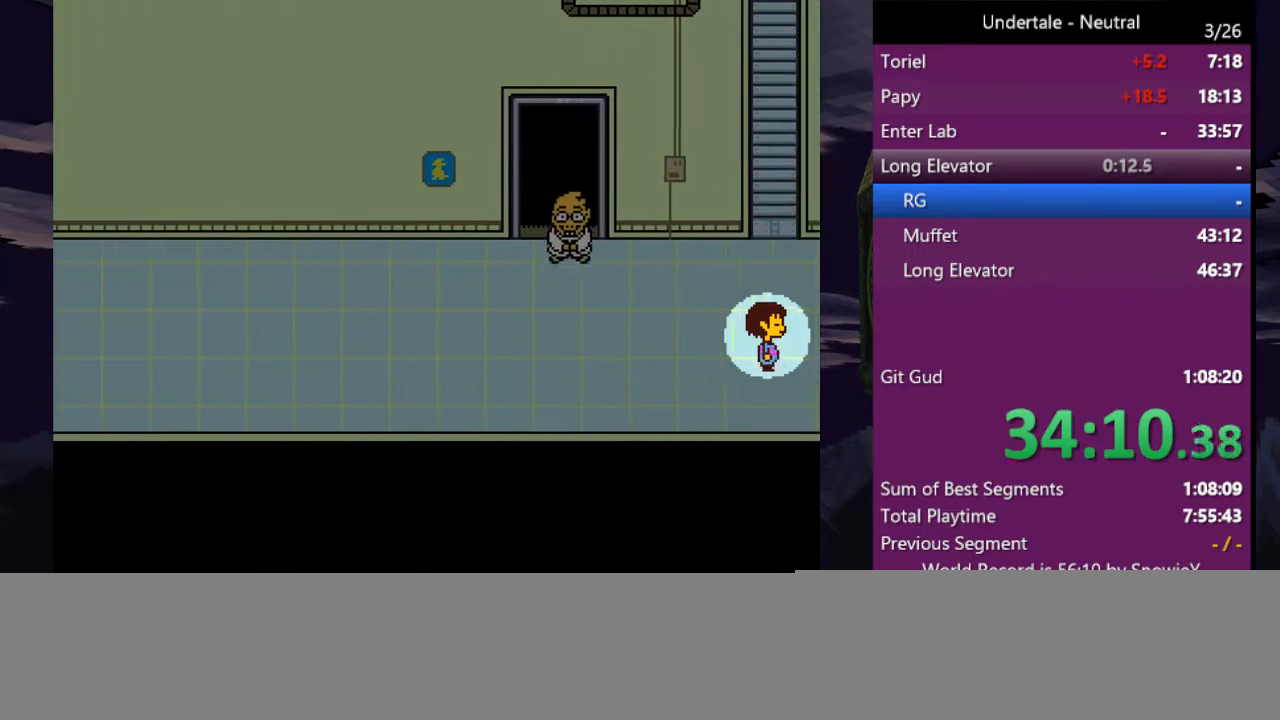
{"keys": ["right"], "events": [[66, "up", "down"], [100, "up", "up"]]}
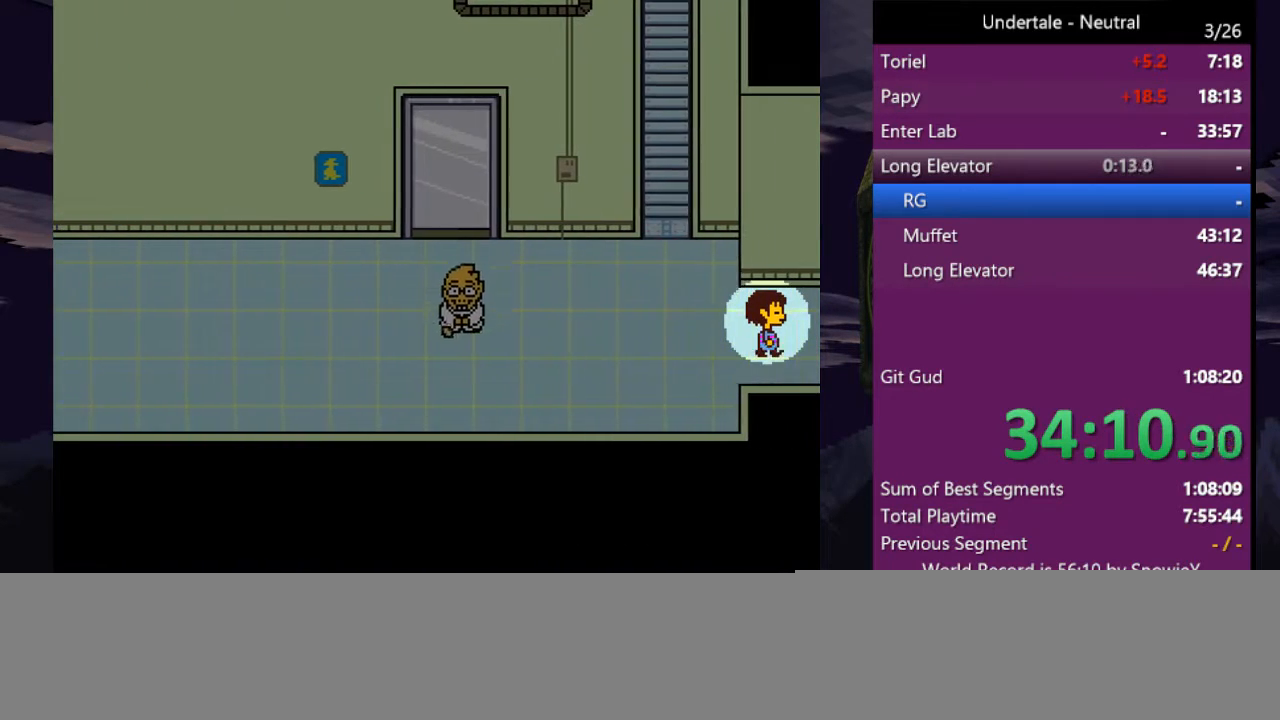
{"keys": ["right"], "events": []}
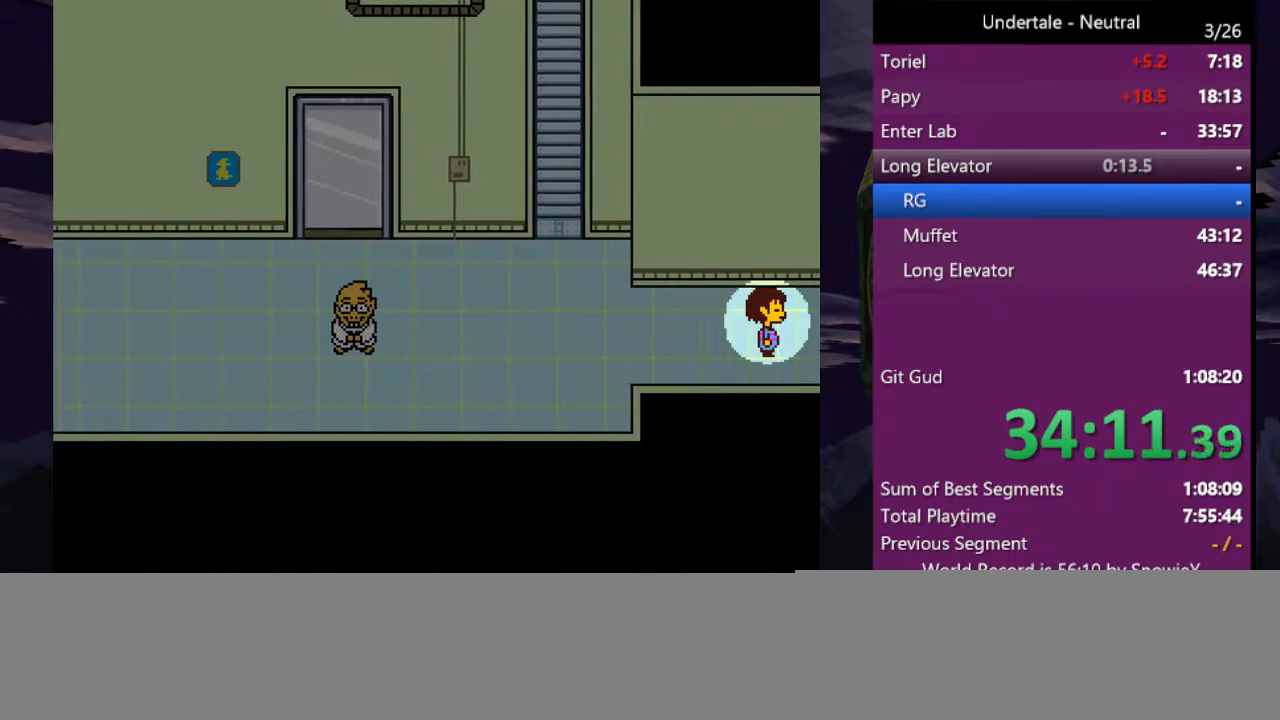
{"keys": ["right"], "events": []}
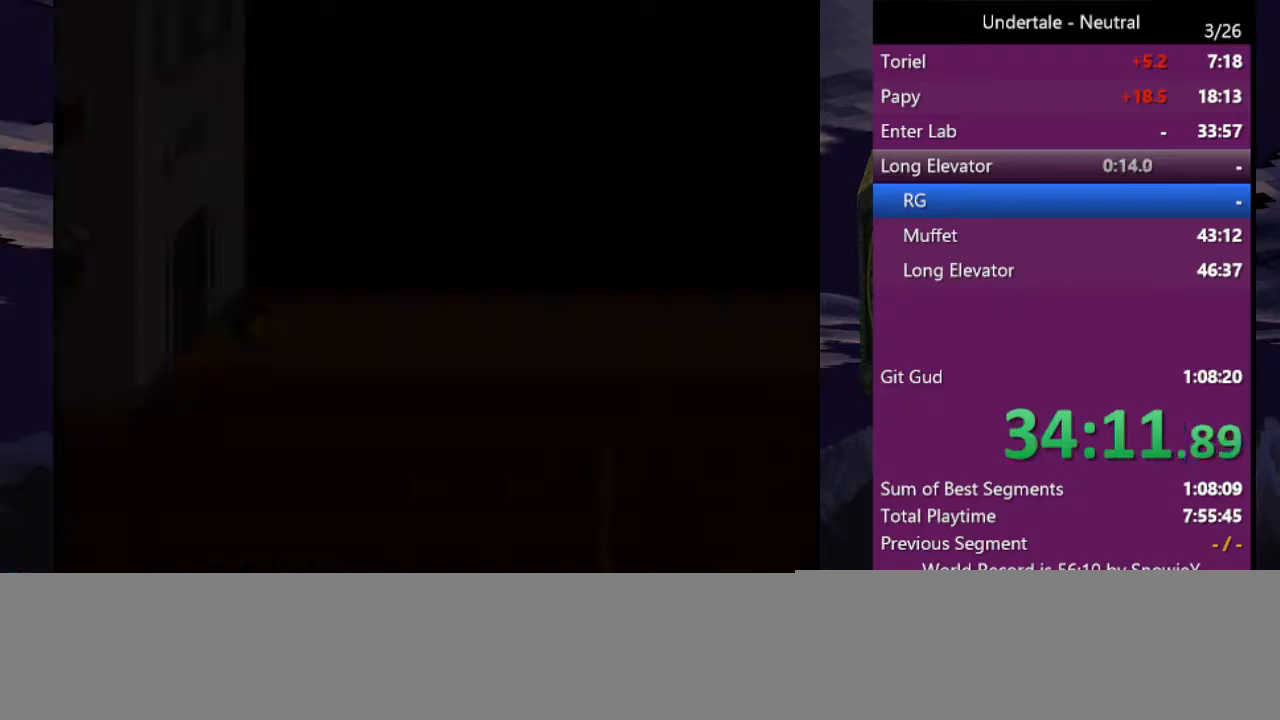
{"keys": ["right"], "events": []}
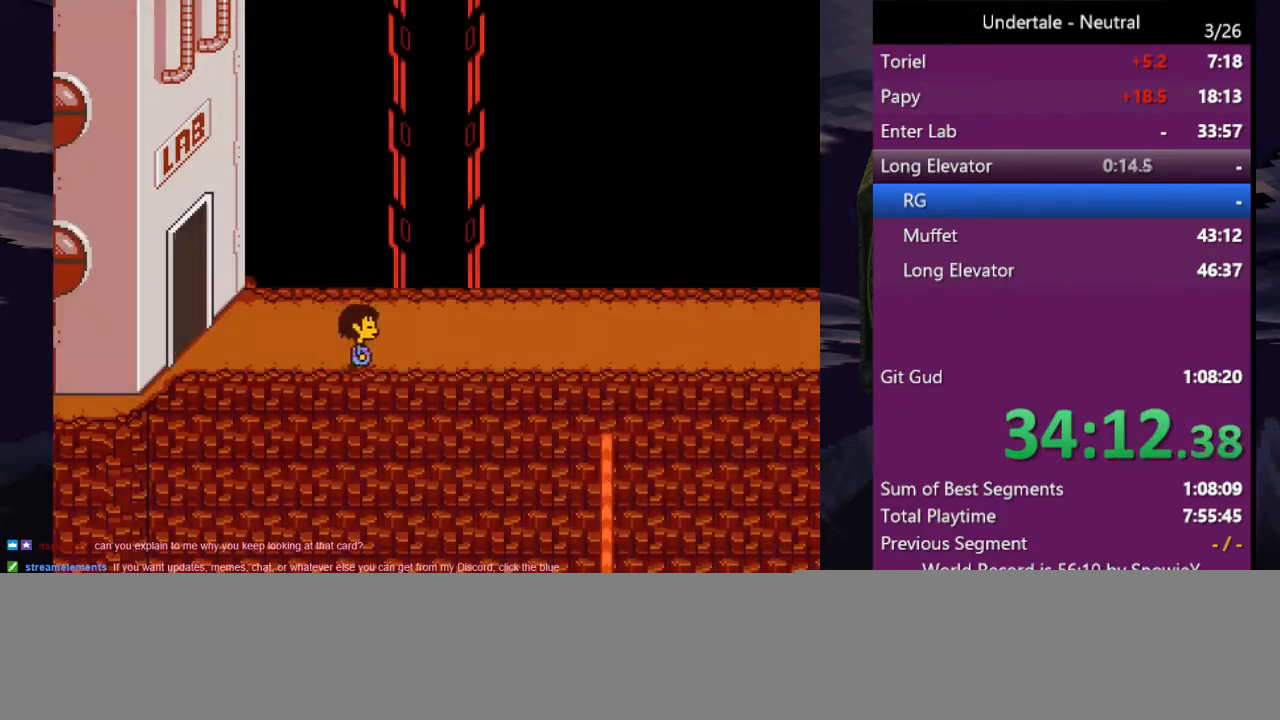
{"keys": ["right"], "events": []}
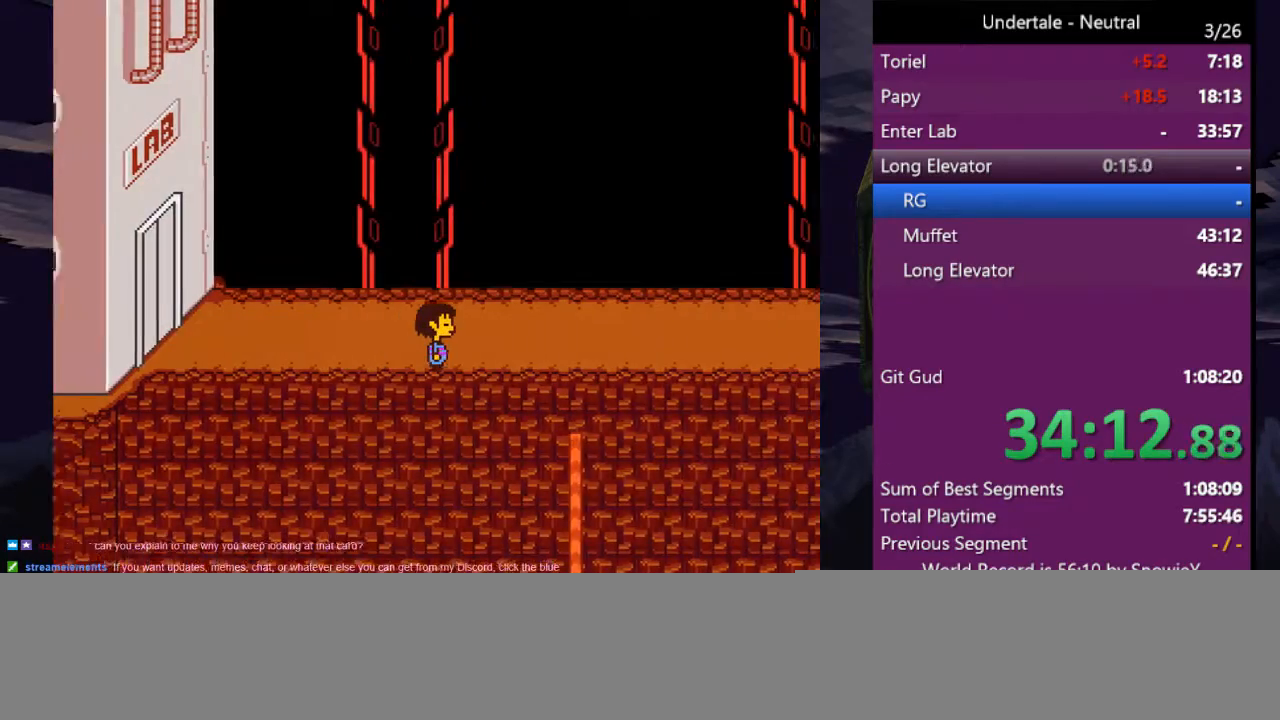
{"keys": ["right", "z"], "events": [[400, "x", "down"], [466, "z", "down"], [500, "x", "up"]]}
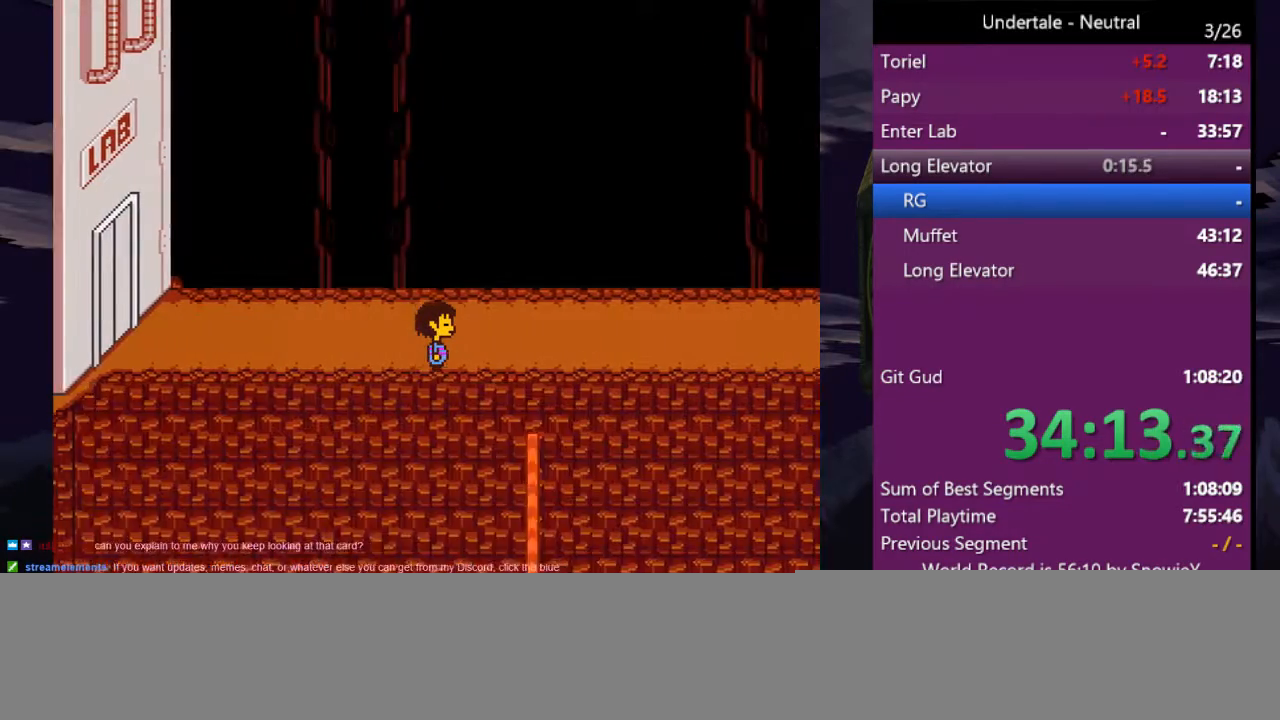
{"keys": ["return", "right"], "events": [[66, "z", "up"], [100, "return", "down"], [100, "shift", "down"], [100, "x", "down"], [100, "z", "down"], [133, "z", "up"], [200, "return", "up"], [200, "shift", "up"], [233, "shift", "down"], [233, "z", "down"], [300, "return", "down"], [300, "x", "up"], [300, "z", "up"], [333, "shift", "up"], [400, "return", "up"], [400, "x", "down"], [400, "z", "down"], [433, "return", "down"], [433, "shift", "down"], [433, "x", "up"], [433, "z", "up"], [466, "shift", "up"]]}
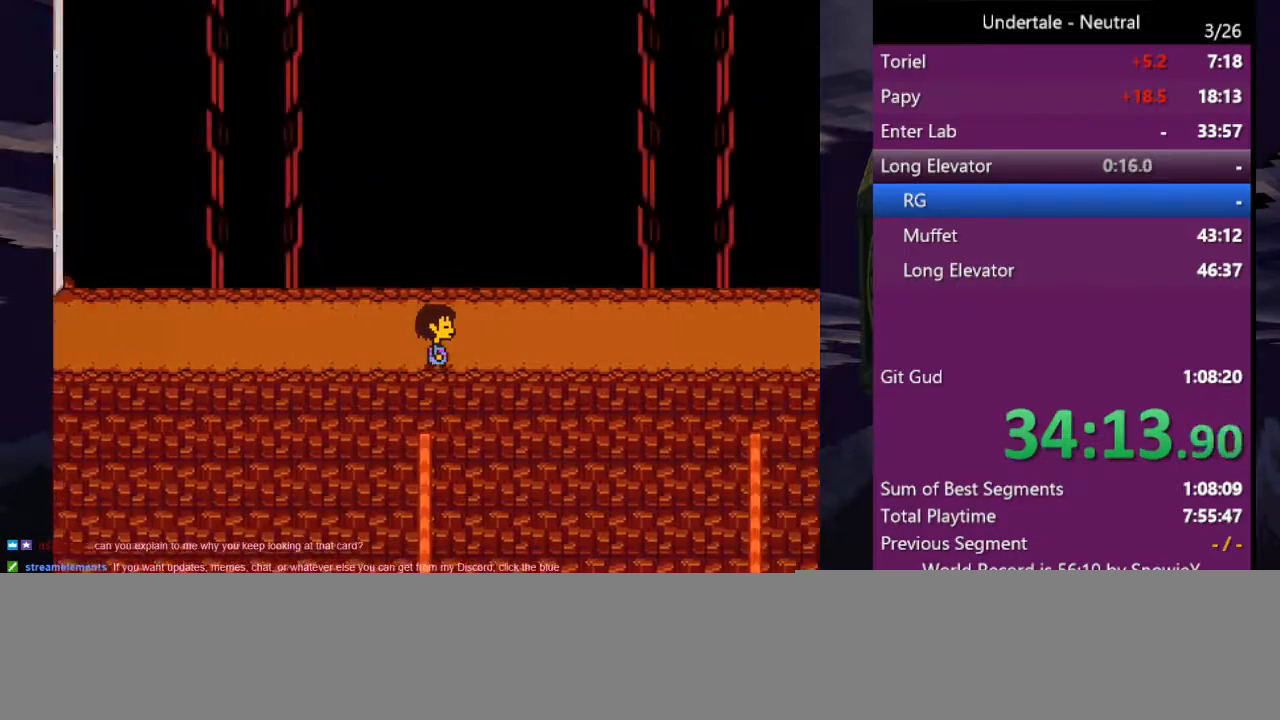
{"keys": ["return", "right", "shift"], "events": [[33, "return", "up"], [33, "z", "down"], [66, "z", "up"], [100, "return", "down"], [200, "return", "up"], [200, "x", "down"], [200, "z", "down"], [266, "x", "up"], [266, "z", "up"], [300, "return", "down"], [366, "x", "down"], [366, "z", "down"], [400, "return", "up"], [433, "x", "up"], [433, "z", "up"], [500, "return", "down"], [500, "shift", "down"]]}
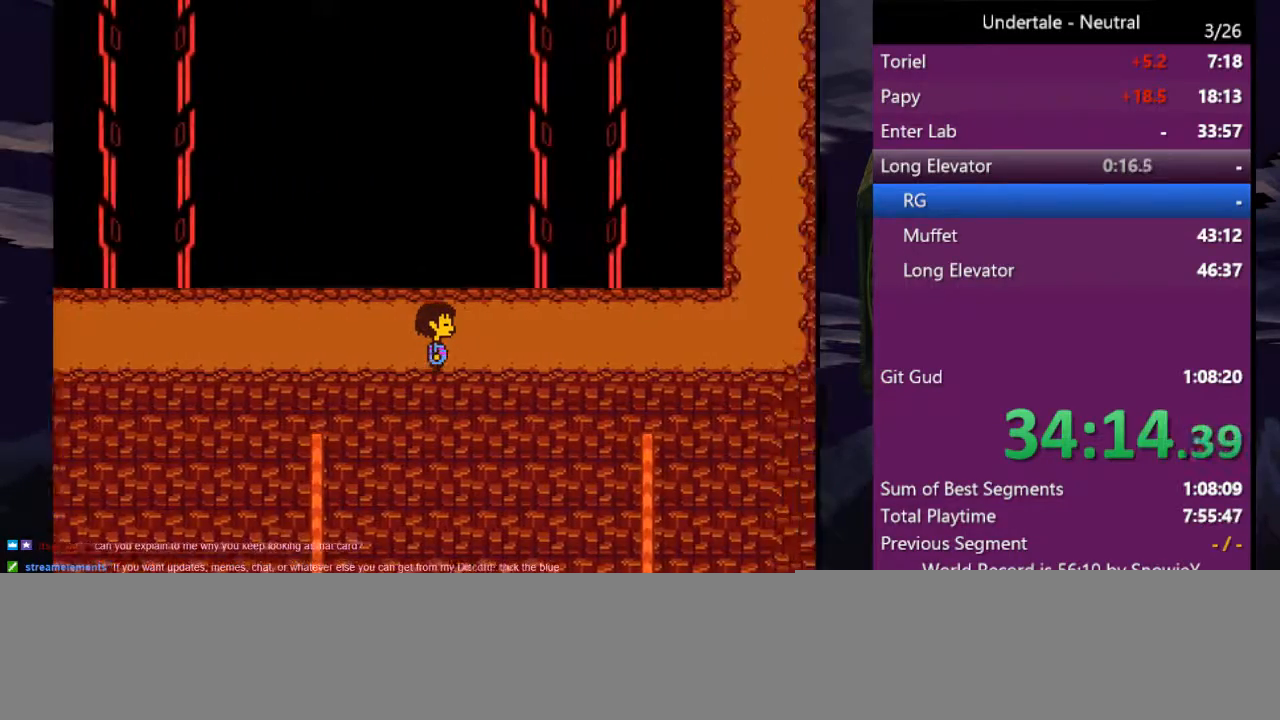
{"keys": ["return", "right", "shift"], "events": [[33, "shift", "up"], [33, "x", "down"], [33, "z", "down"], [100, "return", "up"], [100, "x", "up"], [100, "z", "up"], [133, "shift", "down"], [166, "return", "down"], [166, "x", "down"], [166, "z", "down"], [233, "shift", "up"], [233, "x", "up"], [233, "z", "up"], [266, "return", "up"], [266, "x", "down"], [333, "return", "down"], [333, "shift", "down"], [333, "x", "up"], [333, "z", "down"], [366, "shift", "up"], [366, "z", "up"], [400, "return", "up"], [400, "x", "down"], [466, "shift", "down"], [466, "z", "down"], [500, "return", "down"], [500, "x", "up"], [500, "z", "up"]]}
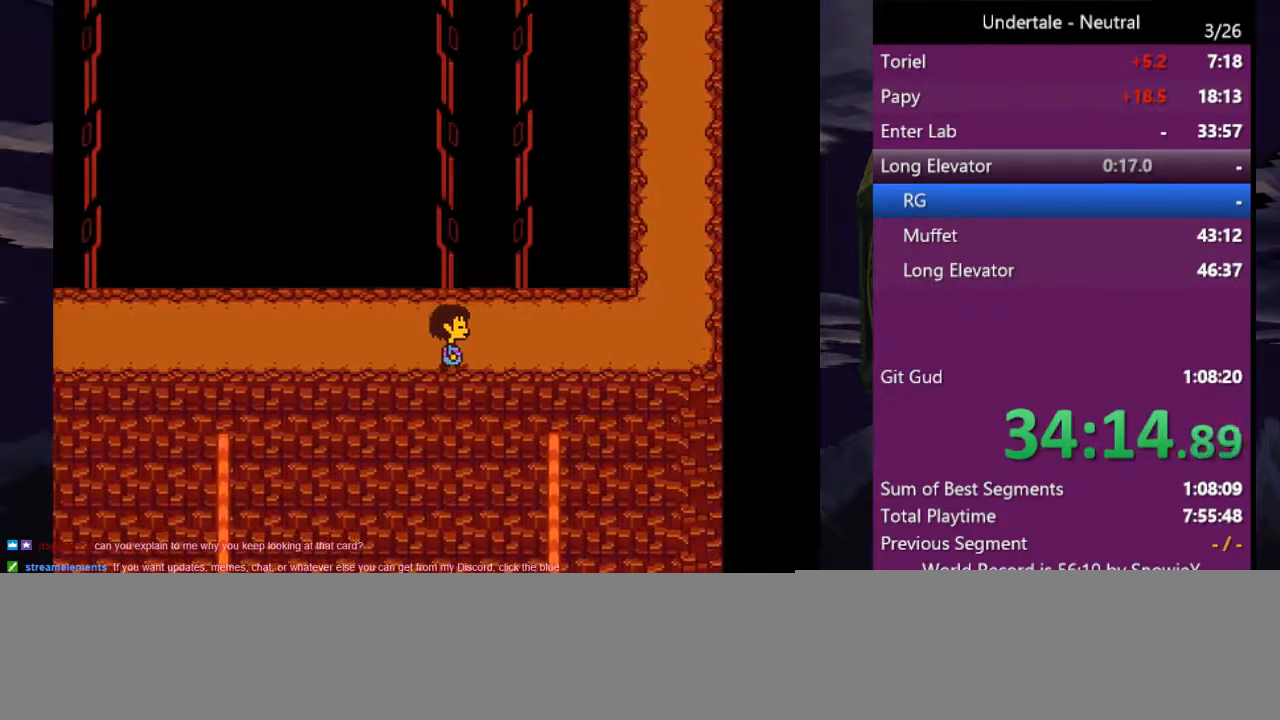
{"keys": ["right", "shift", "x", "z"], "events": [[66, "return", "up"], [66, "shift", "up"], [66, "x", "down"], [66, "z", "down"], [100, "return", "down"], [100, "shift", "down"], [100, "x", "up"], [100, "z", "up"], [200, "return", "up"], [200, "shift", "up"], [200, "x", "down"], [200, "z", "down"], [233, "shift", "down"], [300, "x", "up"], [300, "z", "up"], [333, "shift", "up"], [333, "x", "down"], [333, "z", "down"], [366, "shift", "down"], [433, "x", "up"], [433, "z", "up"], [466, "x", "down"], [466, "z", "down"]]}